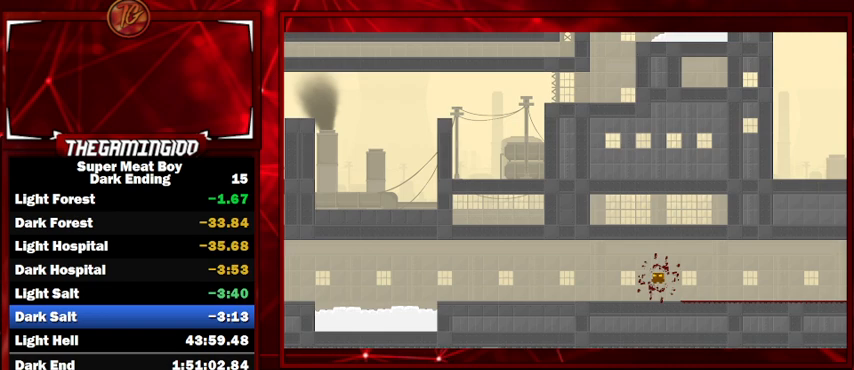
Gameplay with keyboard; each line is a JSON object with the keys held at the frame after it. "events" lists presses ("down") and releases ("up") of "left", "p", "right", "shift" and "space" between this image and that frame as [ms after this image, input, new state], when the widget could be followed in between. No other keys are recorded. Mouse input is not recorded.
{"keys": ["right", "shift"], "events": [[167, "left", "up"], [234, "right", "down"]]}
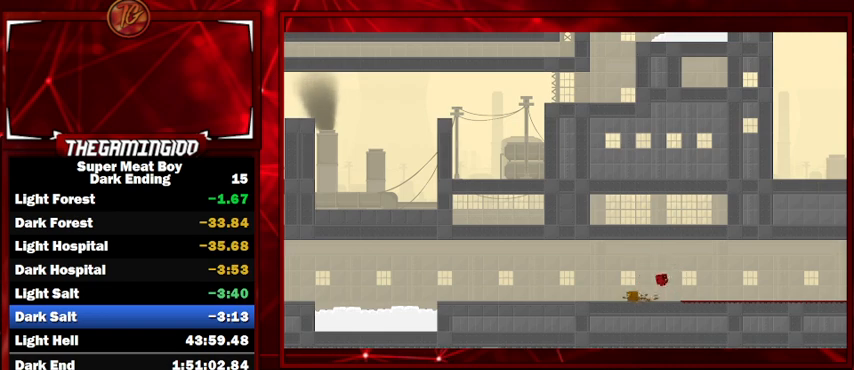
{"keys": ["right", "shift"], "events": []}
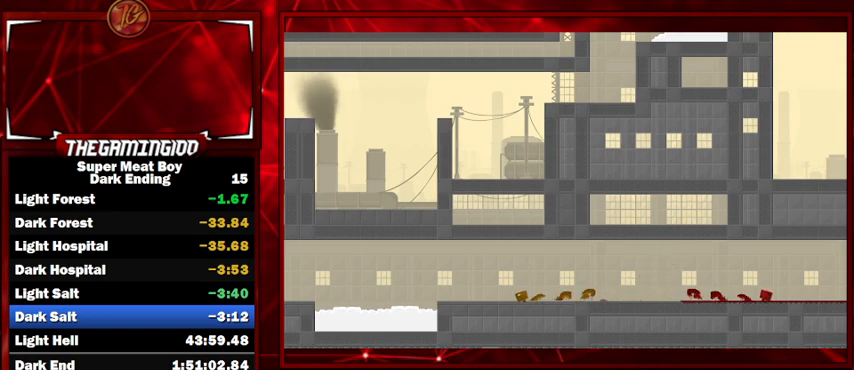
{"keys": [], "events": [[300, "right", "up"], [300, "shift", "up"]]}
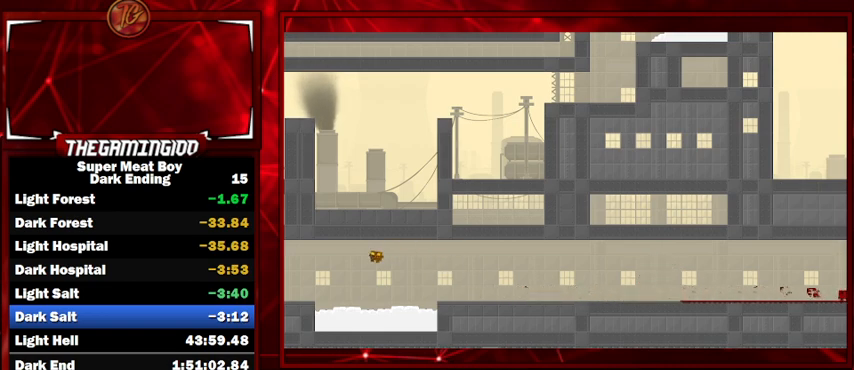
{"keys": ["space"], "events": [[167, "right", "down"], [267, "right", "up"], [500, "space", "down"]]}
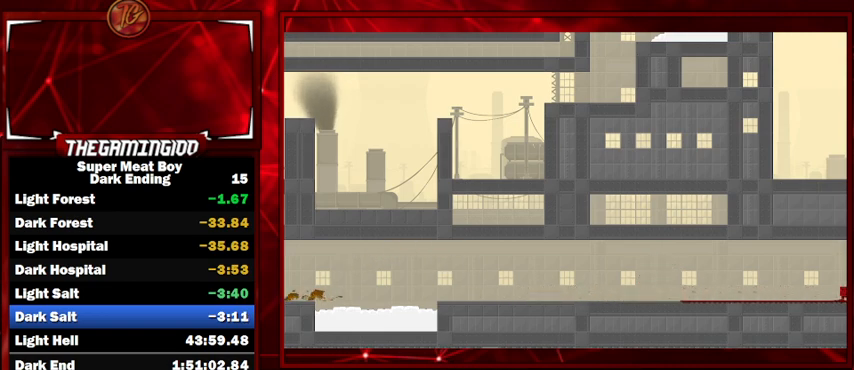
{"keys": ["shift"], "events": [[67, "p", "down"], [100, "p", "up"], [100, "space", "up"], [200, "p", "down"], [334, "p", "up"], [434, "shift", "down"]]}
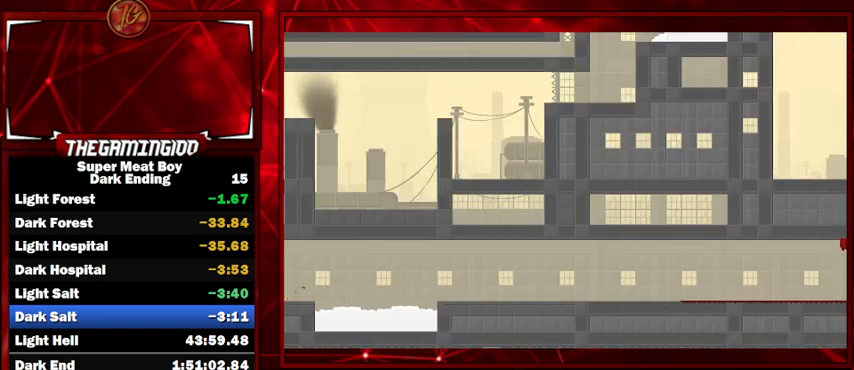
{"keys": ["right", "shift"], "events": [[434, "right", "down"]]}
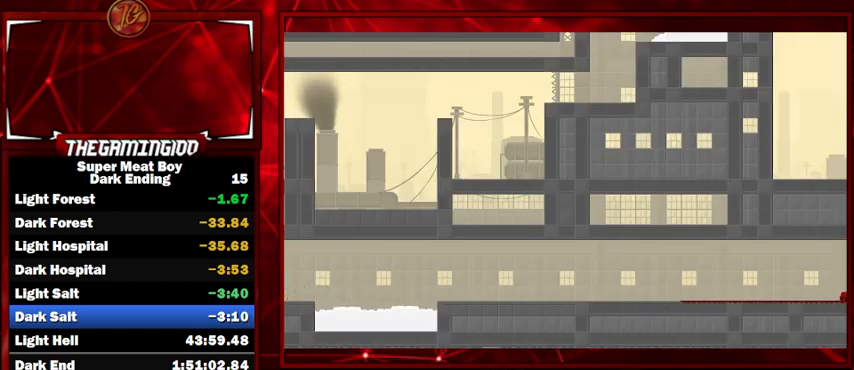
{"keys": ["left", "shift"], "events": [[334, "left", "down"], [334, "right", "up"], [334, "shift", "up"], [367, "shift", "down"]]}
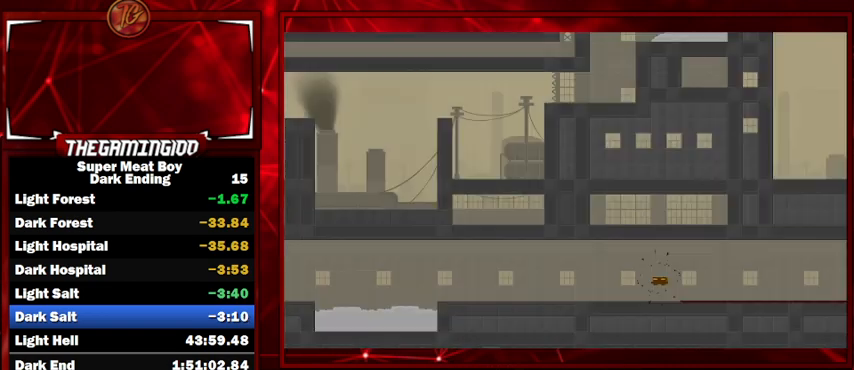
{"keys": ["right", "shift"], "events": [[300, "left", "up"], [300, "right", "down"]]}
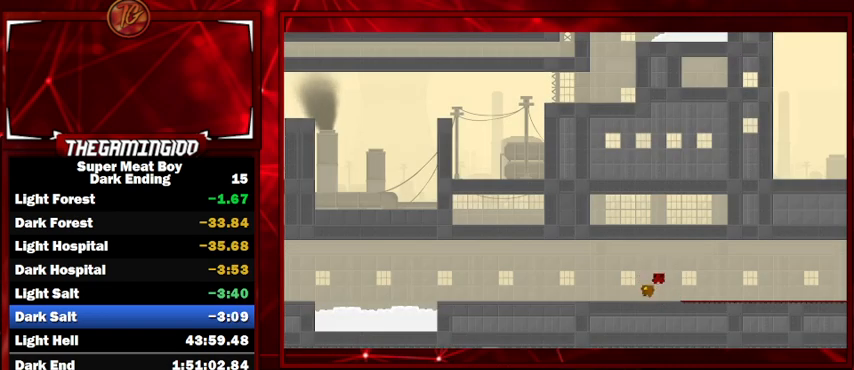
{"keys": ["right", "shift"], "events": []}
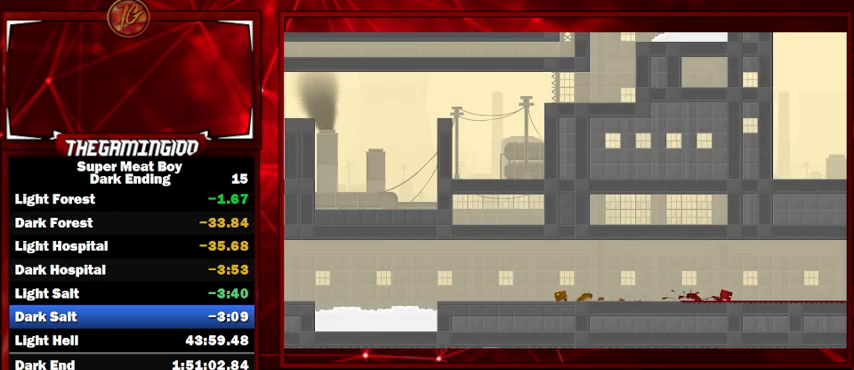
{"keys": ["shift"], "events": [[400, "right", "up"]]}
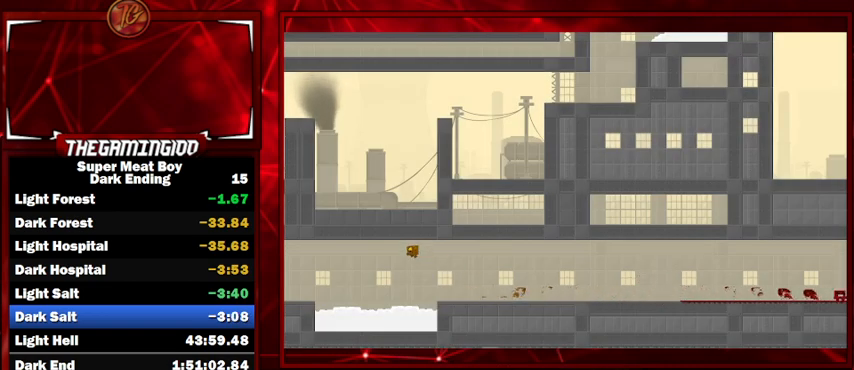
{"keys": ["shift"], "events": [[100, "right", "down"], [234, "right", "up"], [400, "right", "down"], [467, "right", "up"]]}
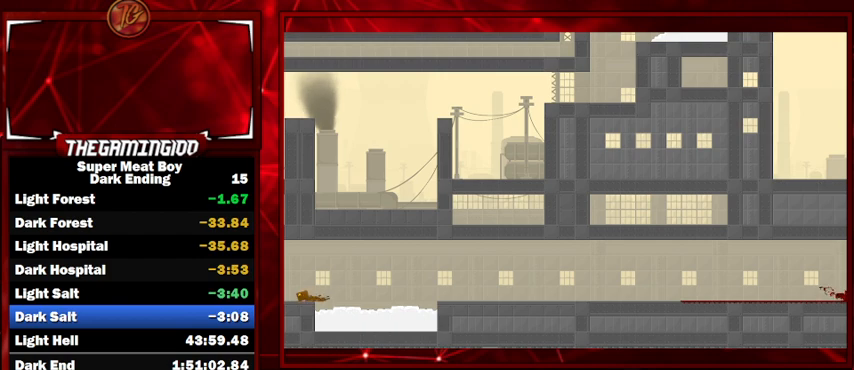
{"keys": ["p"], "events": [[34, "shift", "up"], [267, "space", "down"], [300, "p", "down"], [400, "p", "up"], [400, "space", "up"], [467, "p", "down"]]}
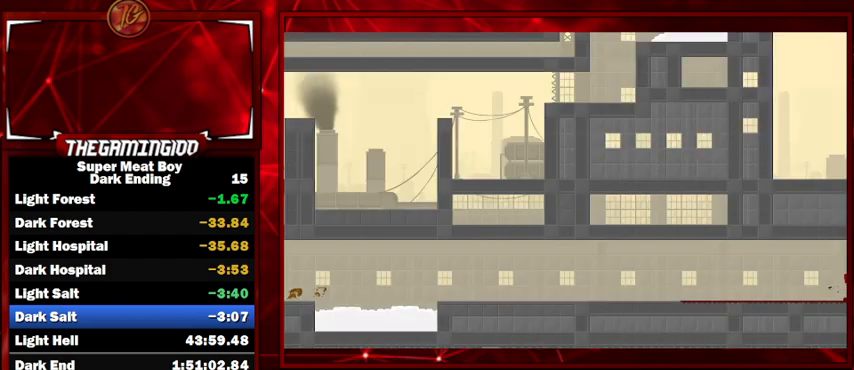
{"keys": ["shift"], "events": [[100, "p", "up"], [167, "shift", "down"]]}
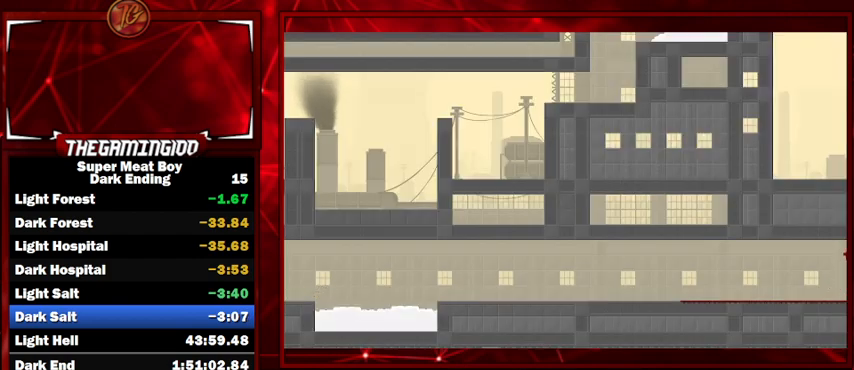
{"keys": ["right", "shift"], "events": [[300, "right", "down"]]}
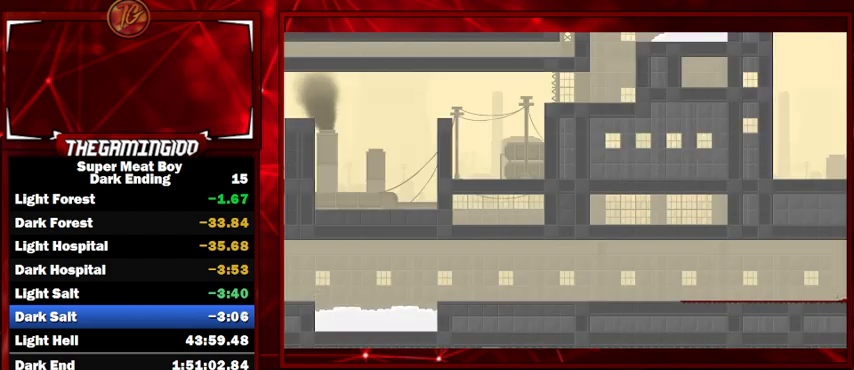
{"keys": ["left", "shift"], "events": [[67, "left", "down"], [67, "shift", "up"], [134, "right", "up"], [134, "shift", "down"]]}
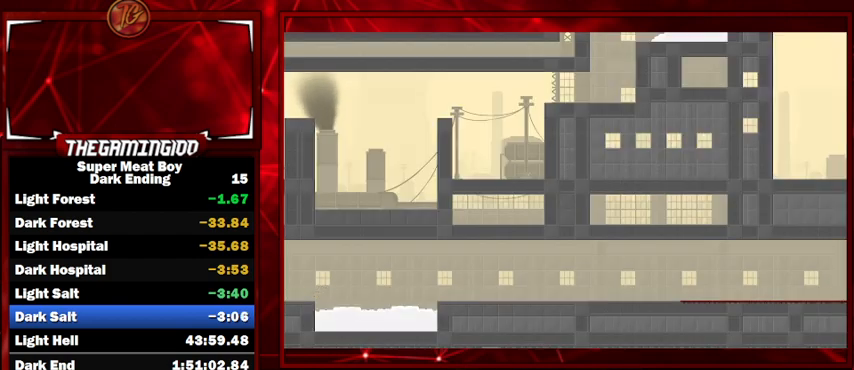
{"keys": ["left", "shift"], "events": []}
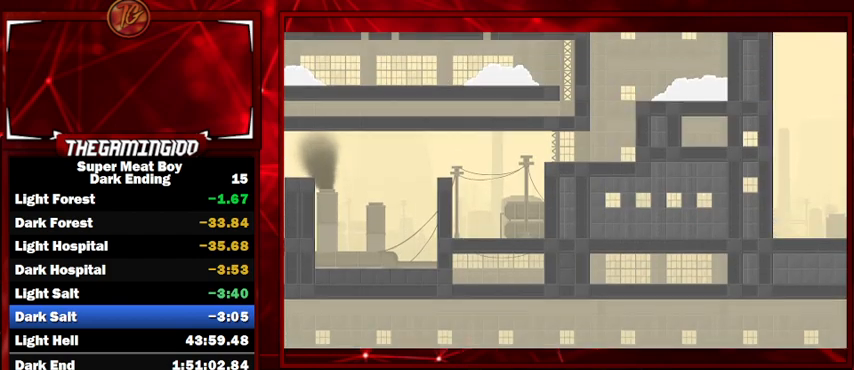
{"keys": ["left", "shift"], "events": []}
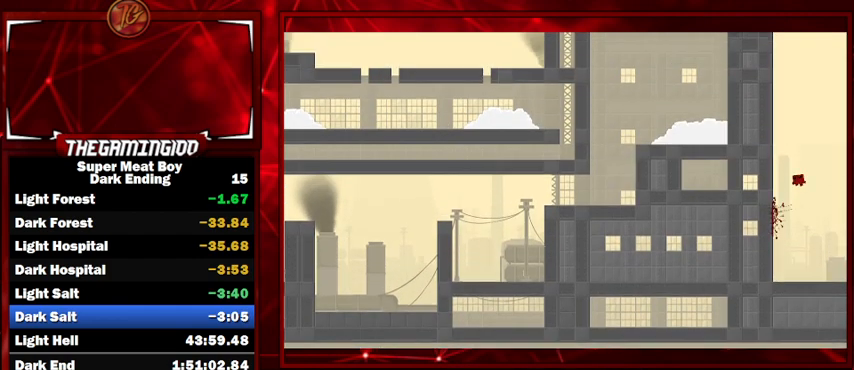
{"keys": ["left", "shift"], "events": []}
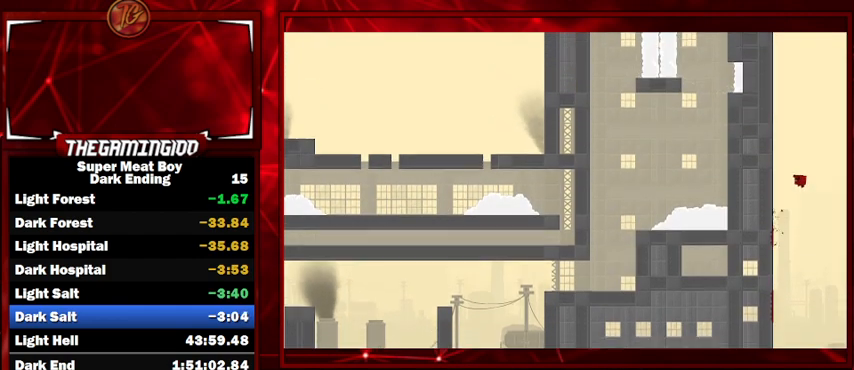
{"keys": ["left", "shift"], "events": []}
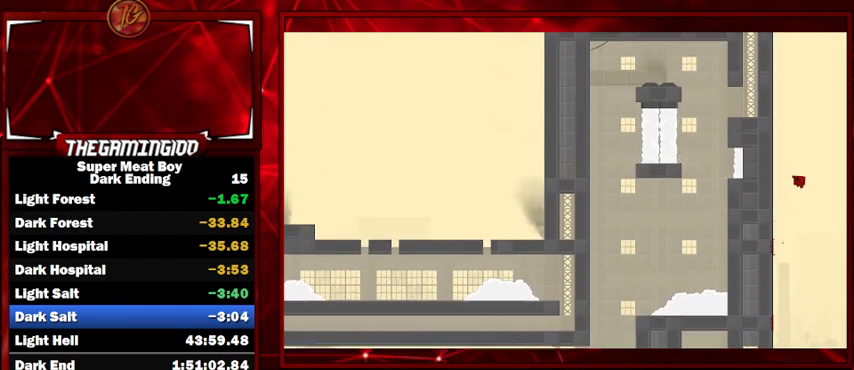
{"keys": ["left", "shift"], "events": []}
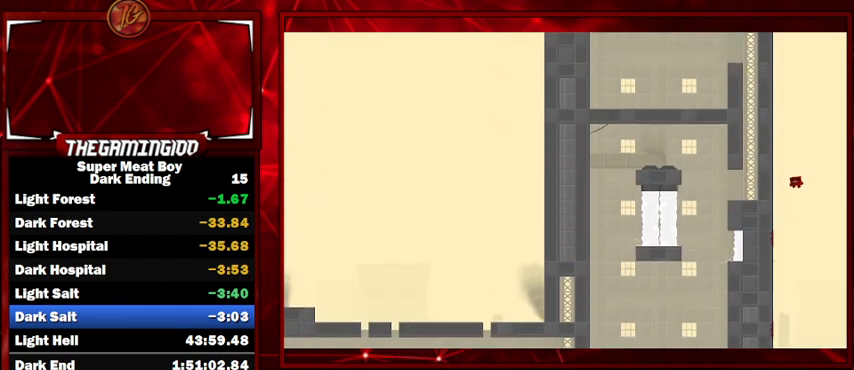
{"keys": ["left", "shift"], "events": []}
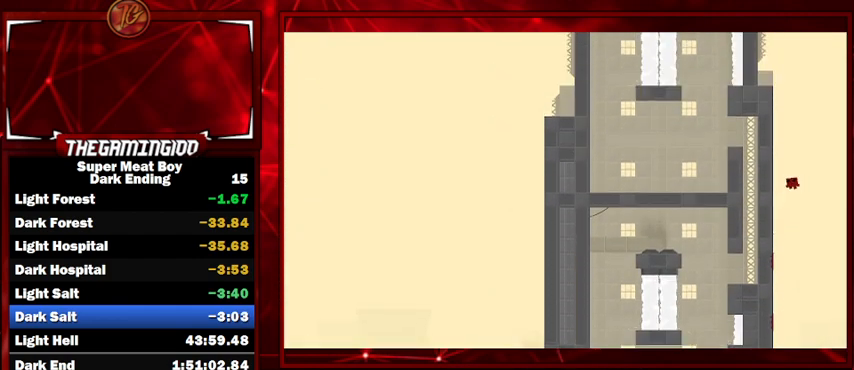
{"keys": ["left", "shift"], "events": []}
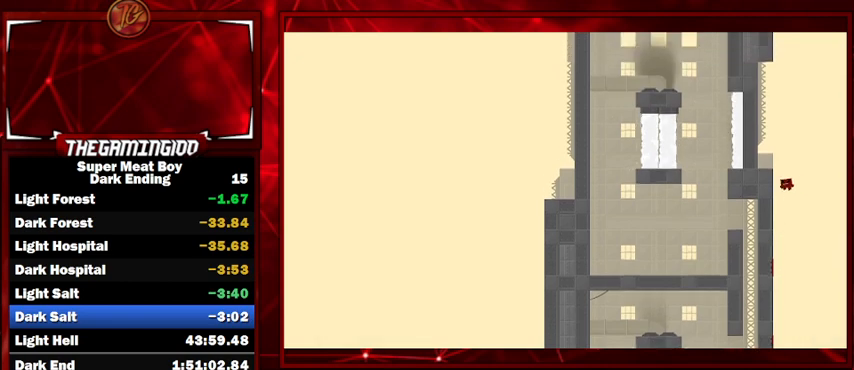
{"keys": ["left", "shift"], "events": []}
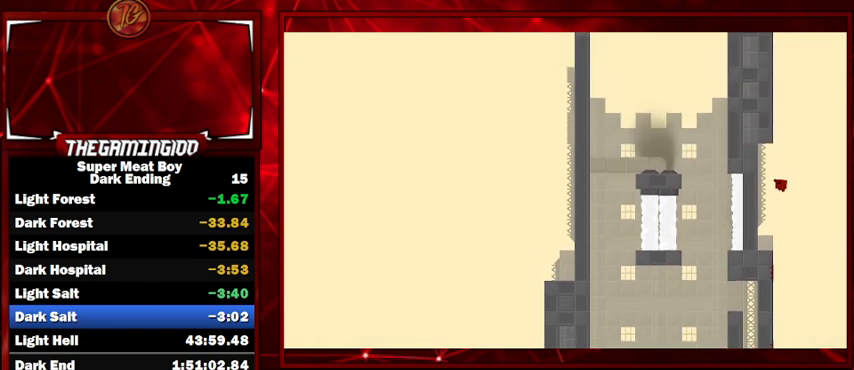
{"keys": ["left", "shift"], "events": []}
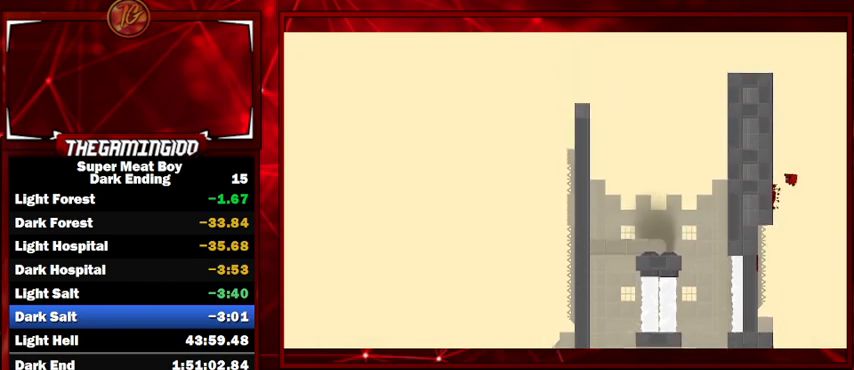
{"keys": ["left", "shift"], "events": []}
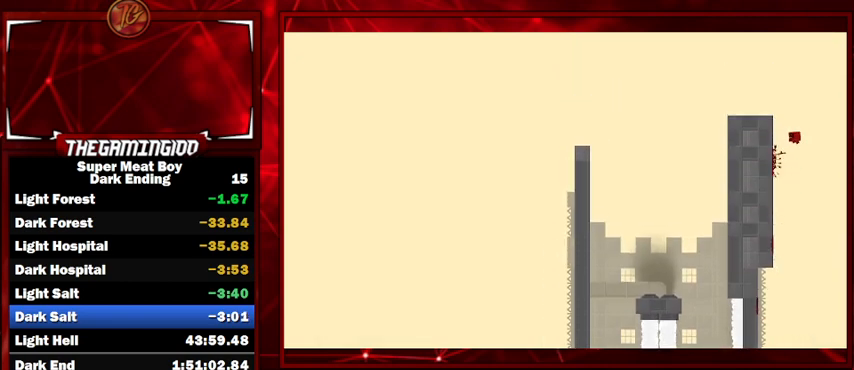
{"keys": ["left", "shift"], "events": []}
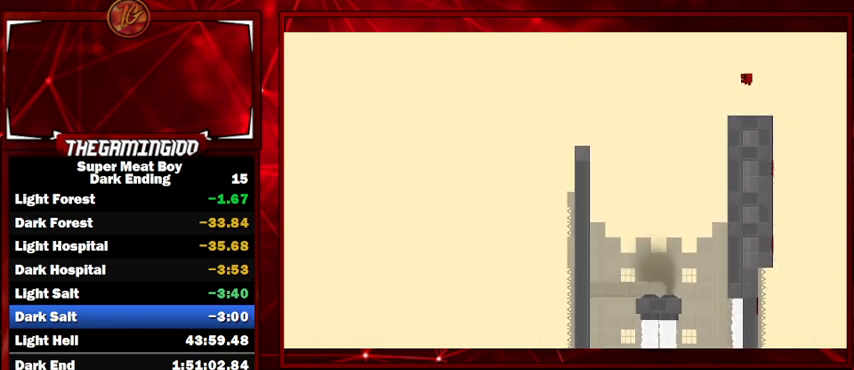
{"keys": ["shift"], "events": [[34, "left", "up"], [167, "right", "down"], [367, "right", "up"]]}
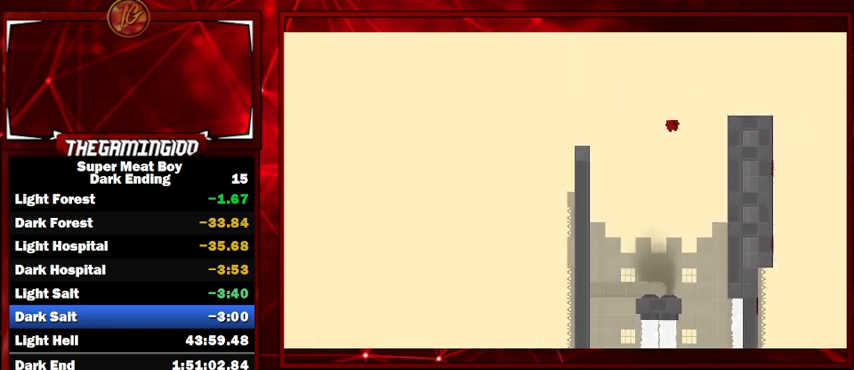
{"keys": ["shift", "space"], "events": [[234, "space", "down"], [267, "space", "up"], [367, "space", "down"]]}
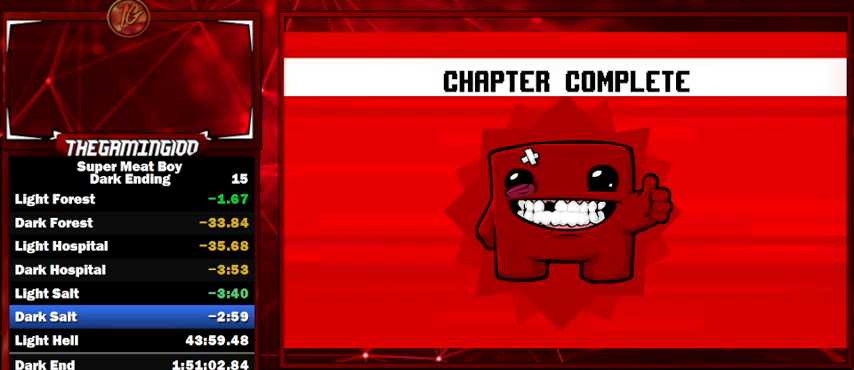
{"keys": [], "events": [[67, "space", "up"], [134, "shift", "up"]]}
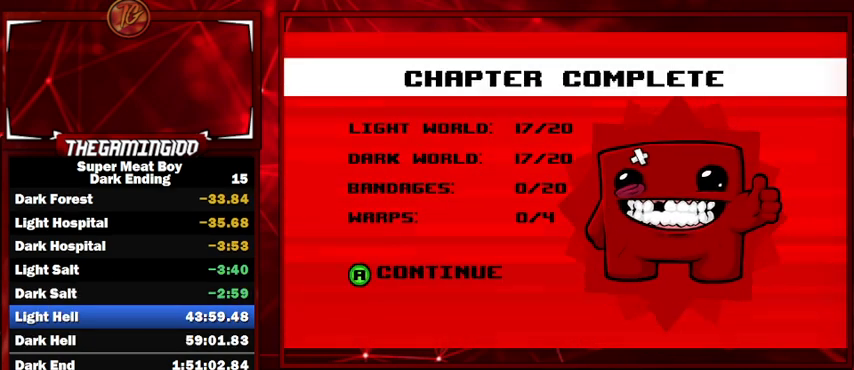
{"keys": [], "events": [[367, "space", "down"], [400, "space", "up"]]}